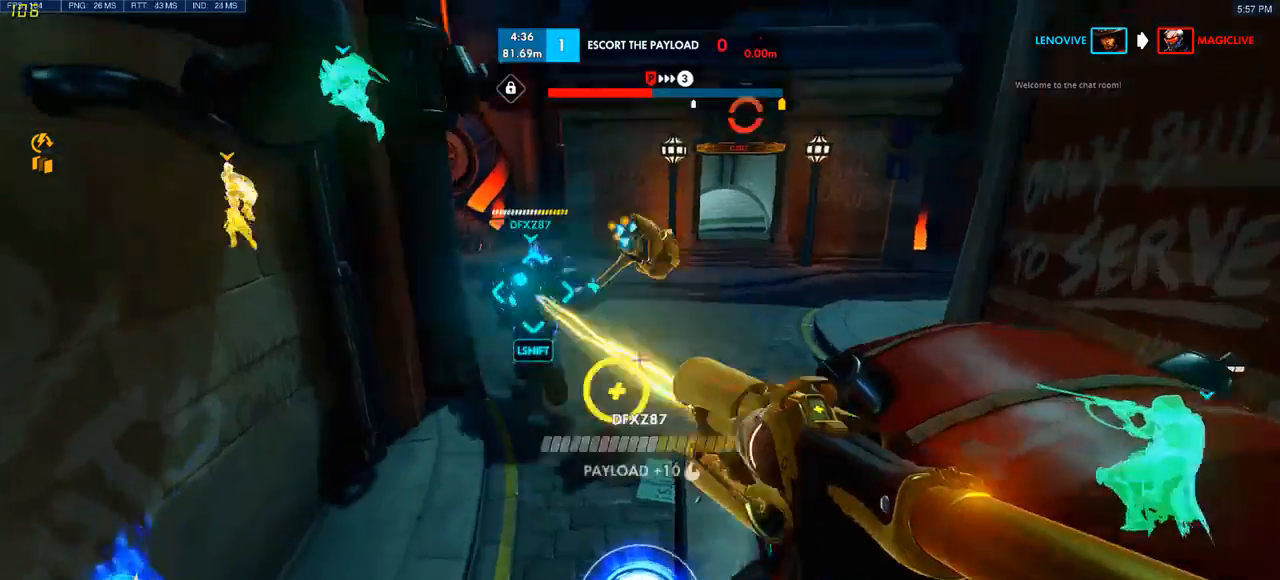
Gameplay with keyboard and mouse; each line is a JSON object with the keys and mouse buttons held at the frame after it. "events" lists presses ("down") and releases ("up") of "a", "ctrl", "d", "q", "s", "shift", "space", "w", "mouse_left", "mouse_wheel", "mouse_right", "mouse_mb4" and "mouse_mb5" between this image and that frame as [ms after this image, input, new state], when the widget could be followed in between. "mouse_left", "mouse_wheel", "mouse_right", "mouse_mb4", "mouse_mb5" = the "left", "wheel", "right", "mb4", "mb5" buttons of the "mouse" list. No other keys are recorded. "wheel" means that the mouse wheel is clicked or scrolled. Mouse movement is not recorded. Not read: e.
{"keys": ["d", "w"], "mouse": [], "events": [[150, "space", "down"], [233, "w", "down"], [317, "space", "up"]]}
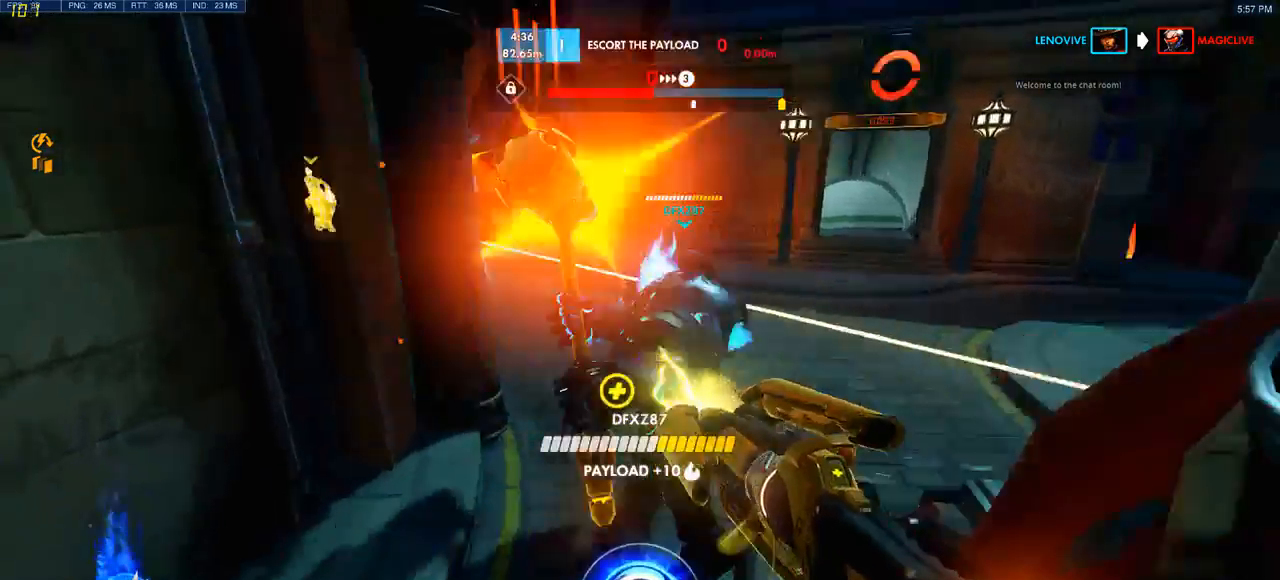
{"keys": ["d", "w"], "mouse": ["left"], "events": [[150, "space", "down"], [367, "space", "up"], [467, "mouse_left", "down"]]}
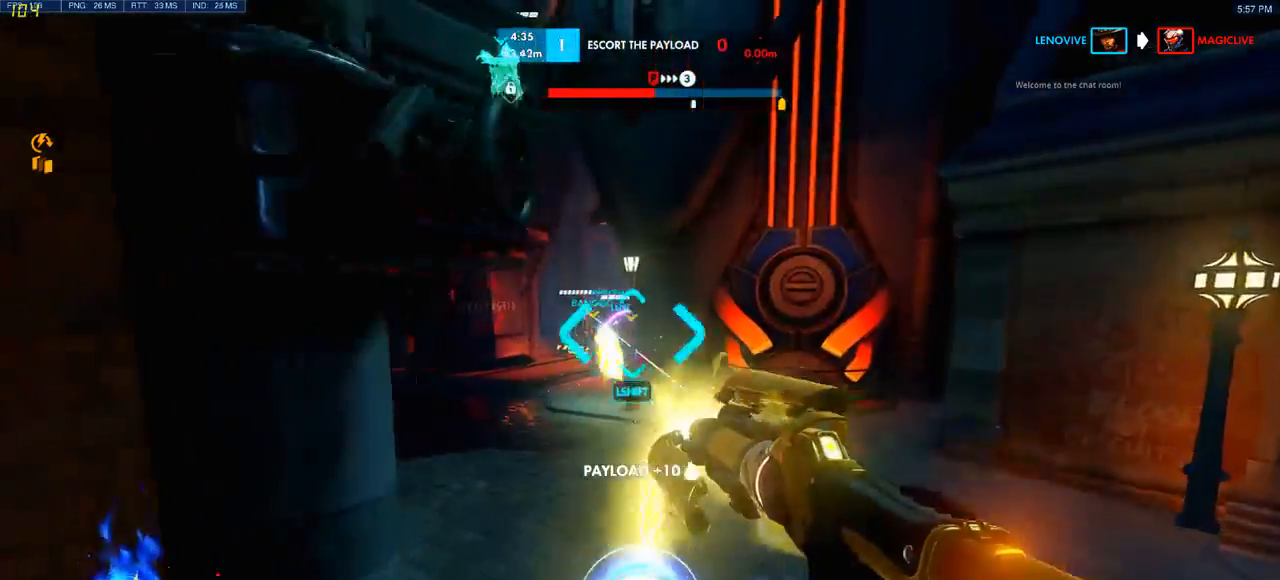
{"keys": ["a", "w"], "mouse": ["left"], "events": [[300, "d", "up"], [350, "a", "down"]]}
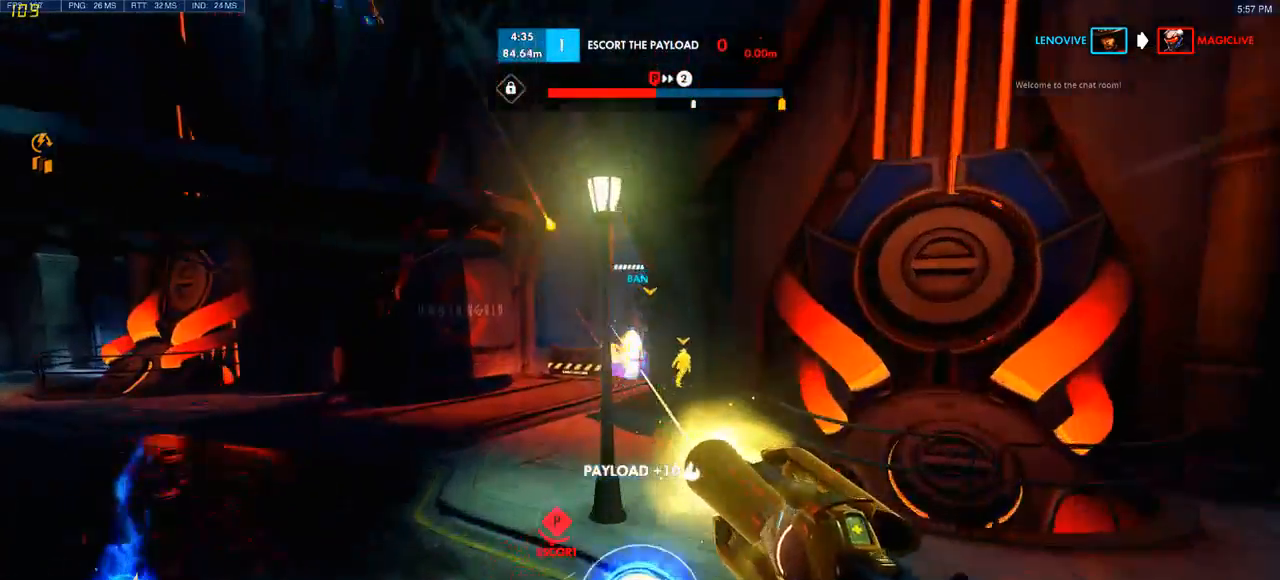
{"keys": ["a"], "mouse": ["left"], "events": [[50, "space", "down"], [50, "w", "up"], [167, "space", "up"]]}
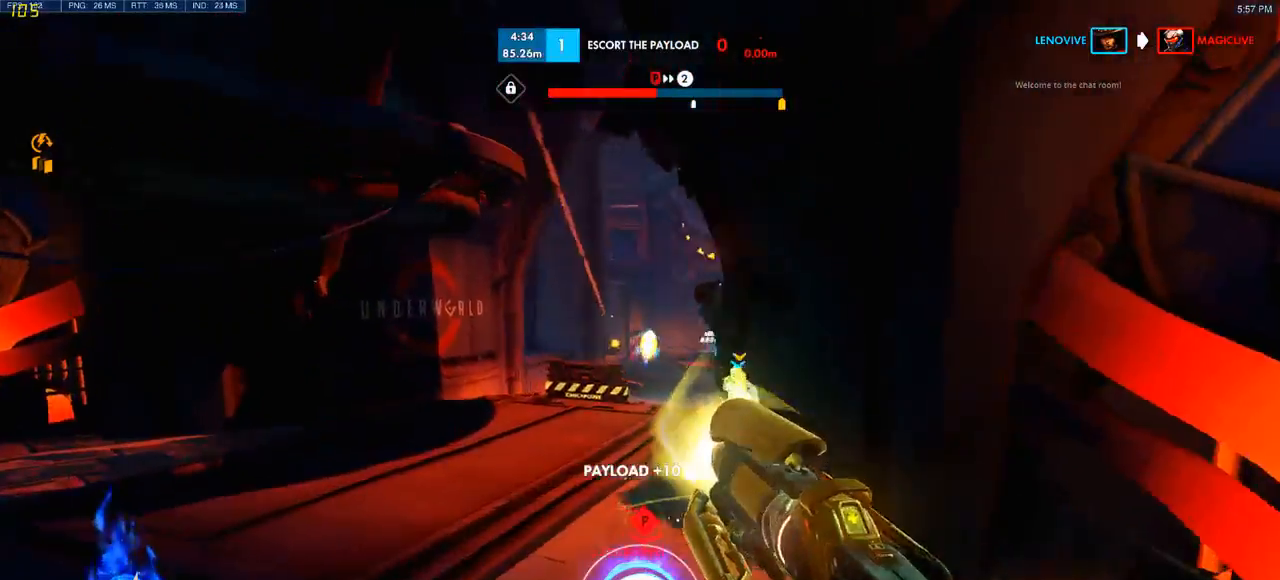
{"keys": ["space", "w"], "mouse": ["left"], "events": [[50, "w", "down"], [367, "a", "up"], [417, "space", "down"]]}
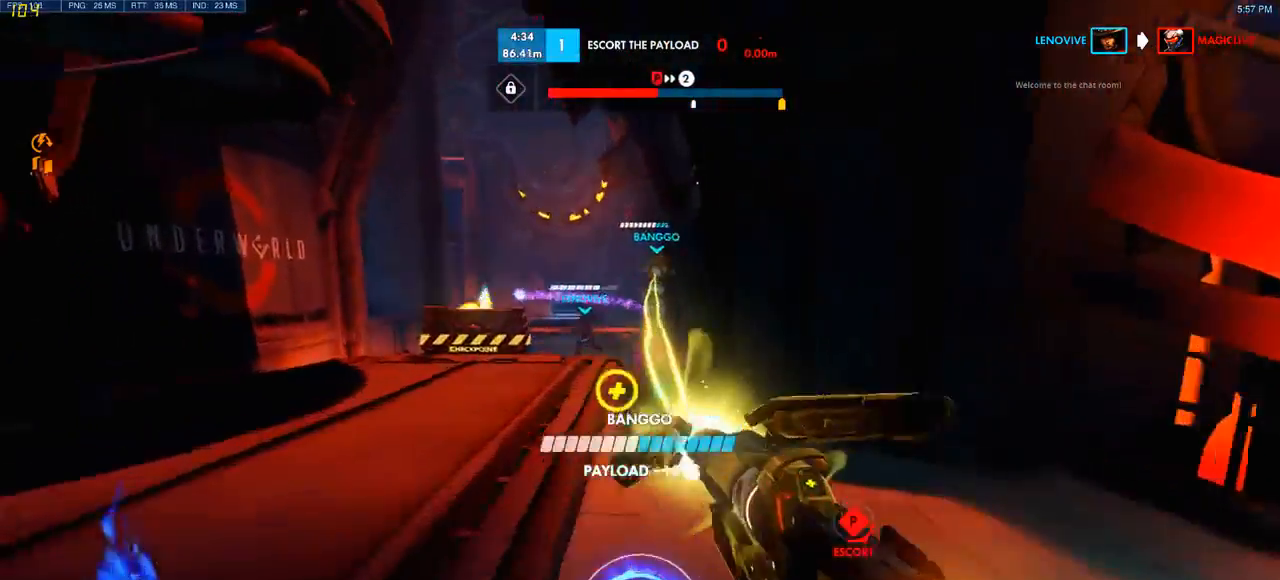
{"keys": ["a", "w"], "mouse": [], "events": [[133, "space", "up"], [267, "a", "down"], [317, "mouse_left", "up"]]}
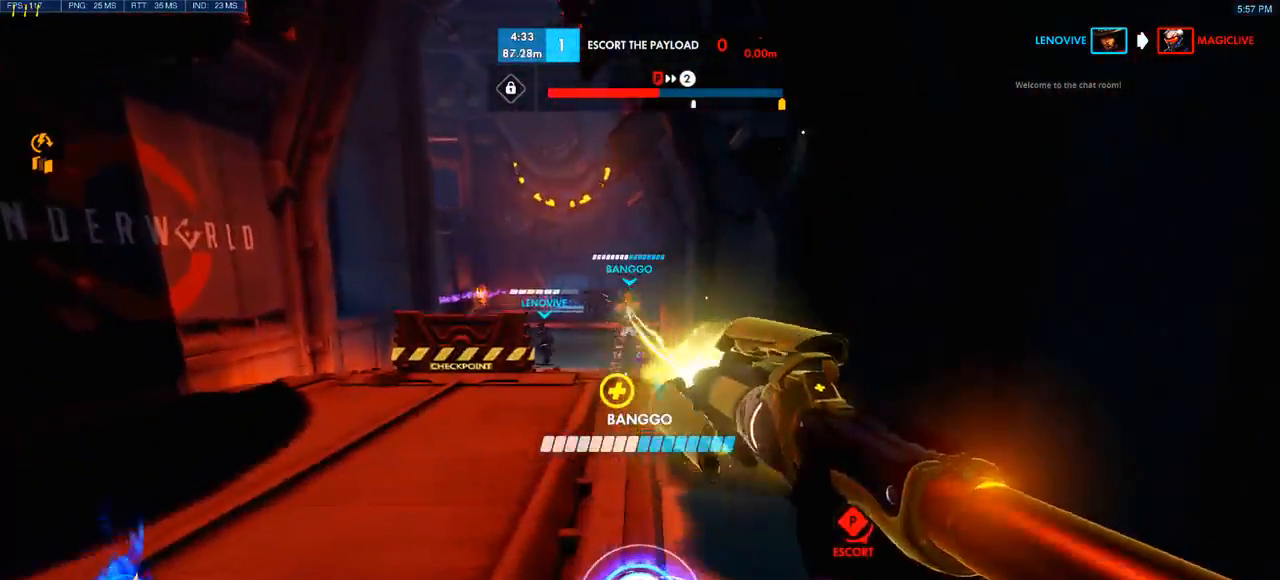
{"keys": ["w"], "mouse": [], "events": [[167, "a", "up"], [183, "space", "down"], [383, "space", "up"]]}
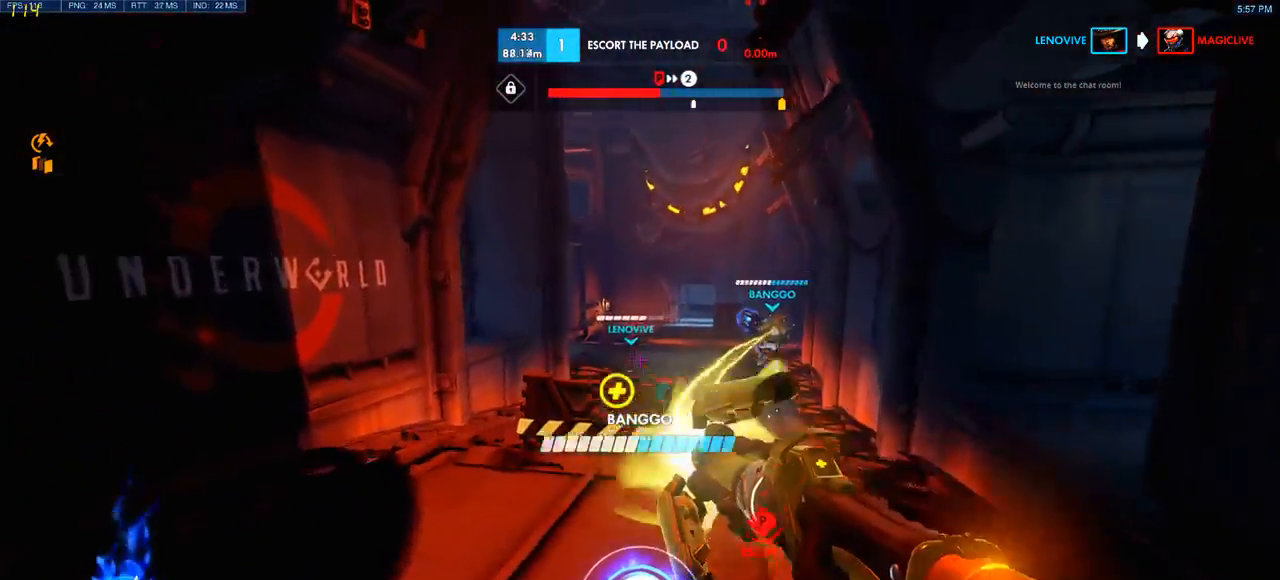
{"keys": ["space", "w"], "mouse": ["left"], "events": [[17, "mouse_left", "down"], [450, "space", "down"]]}
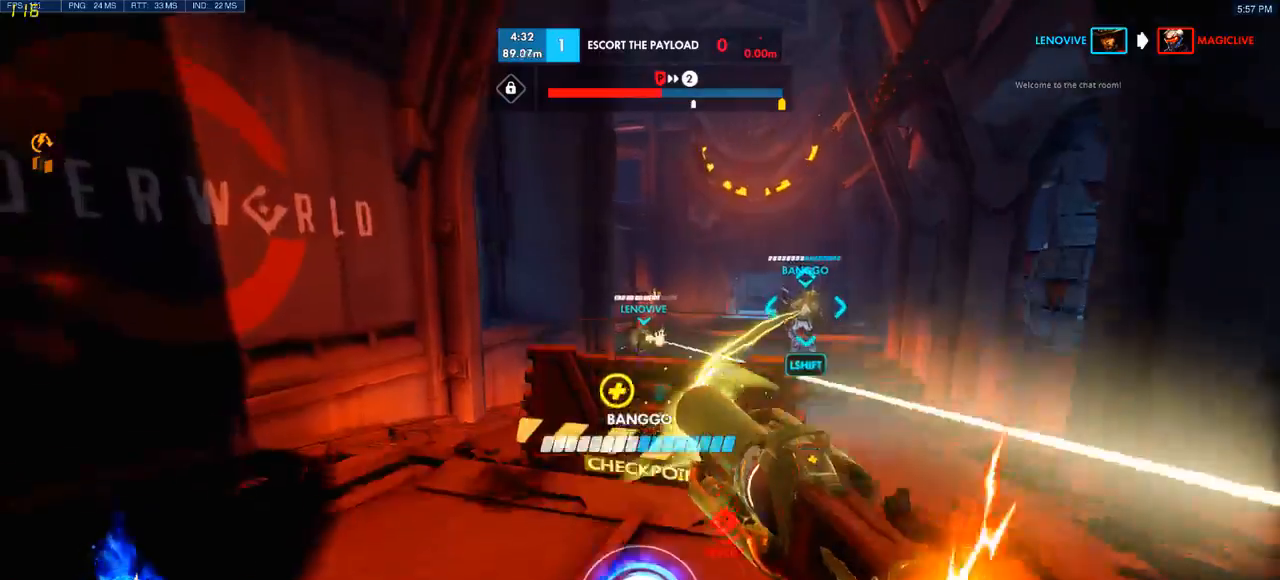
{"keys": ["w"], "mouse": ["left"], "events": [[50, "mouse_left", "up"], [150, "space", "up"], [167, "mouse_left", "down"]]}
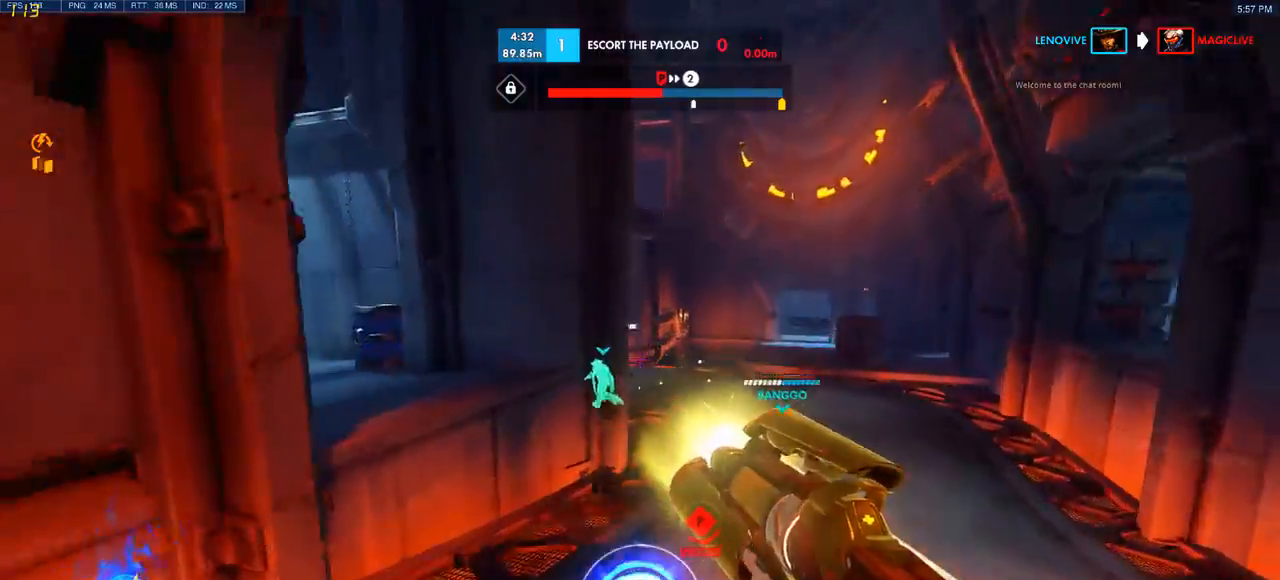
{"keys": ["a", "s"], "mouse": ["left"], "events": [[50, "a", "down"], [67, "mouse_left", "up"], [100, "w", "up"], [133, "space", "down"], [200, "space", "up"], [333, "mouse_left", "down"], [350, "s", "down"]]}
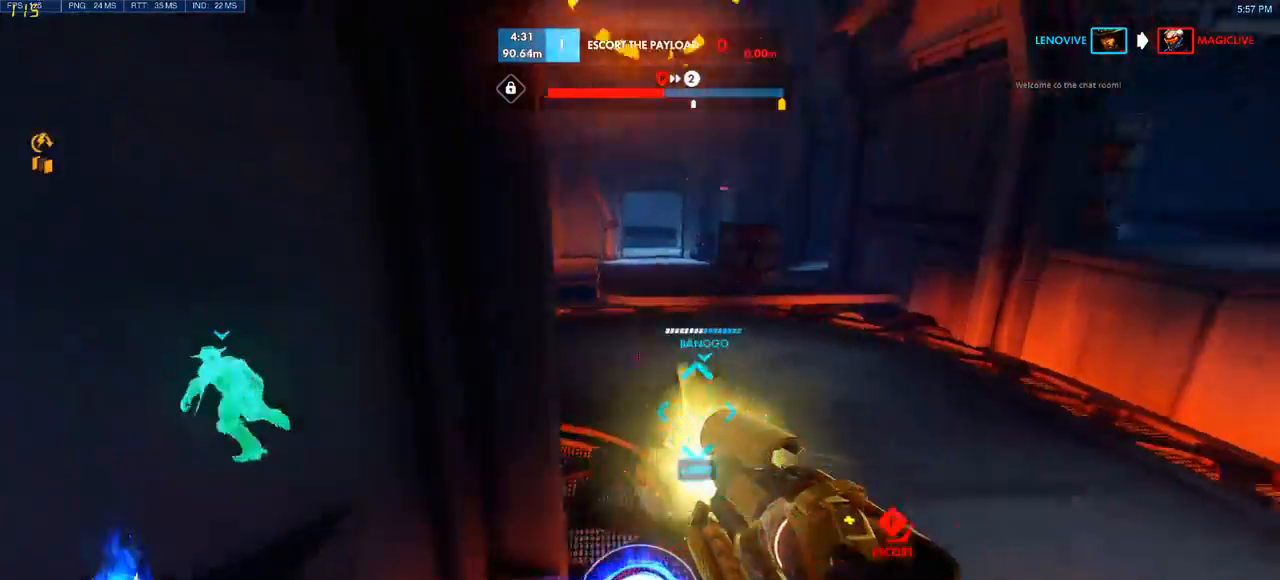
{"keys": ["d", "w"], "mouse": [], "events": [[17, "a", "up"], [17, "mouse_left", "up"], [167, "d", "down"], [283, "s", "up"], [467, "w", "down"]]}
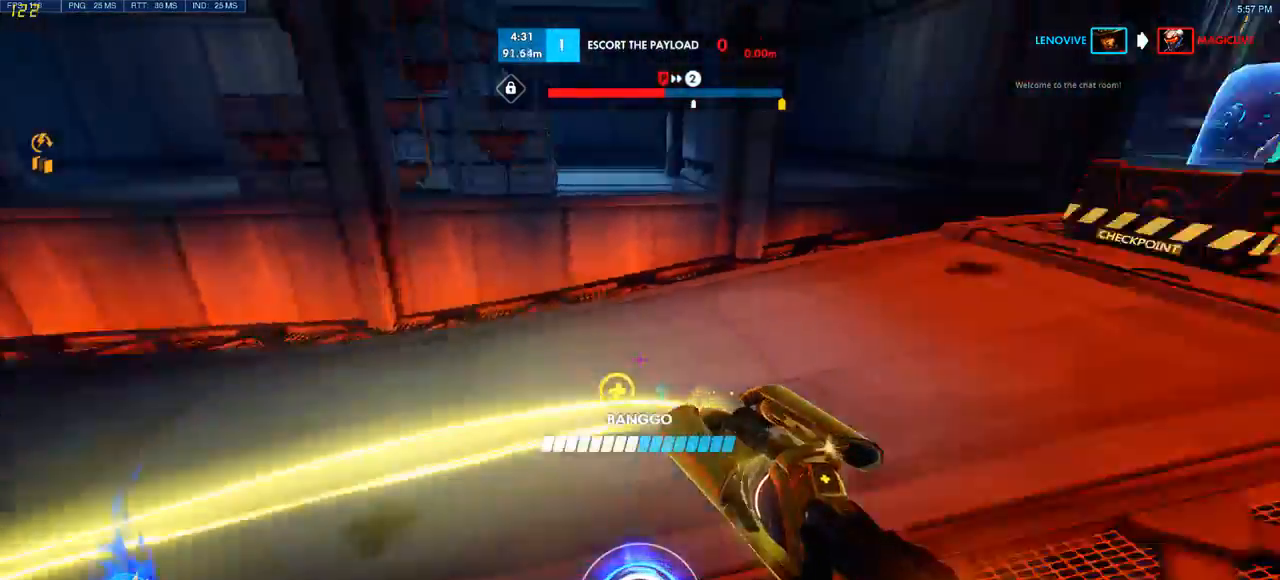
{"keys": ["w"], "mouse": ["left"], "events": [[50, "d", "up"], [83, "space", "down"], [250, "space", "up"], [500, "mouse_left", "down"]]}
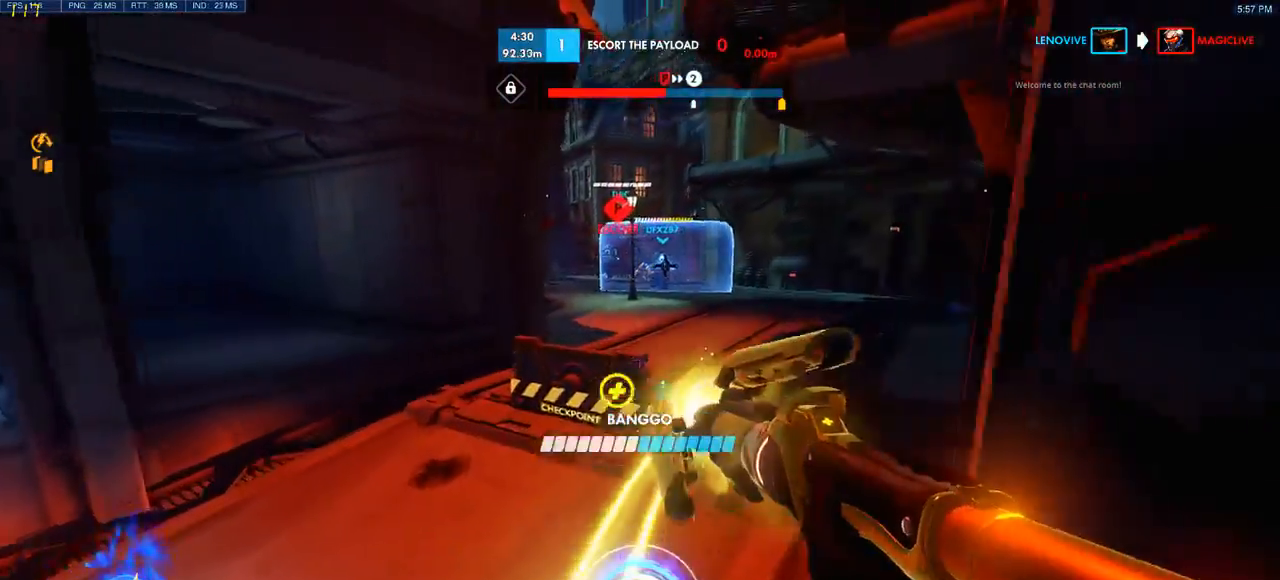
{"keys": ["w"], "mouse": ["left"], "events": []}
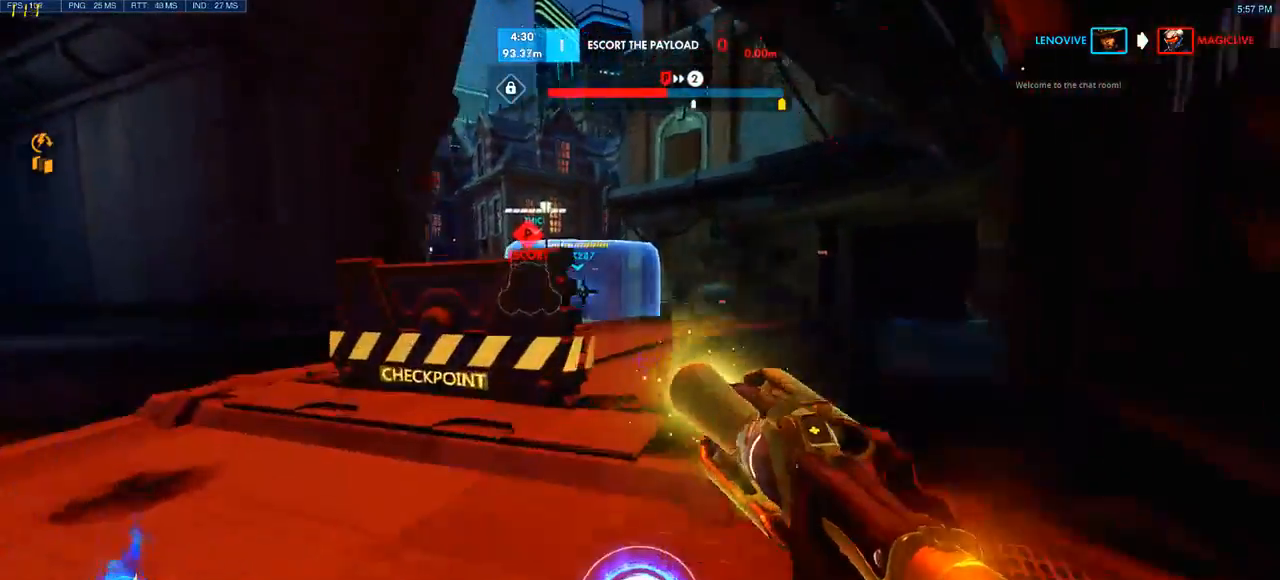
{"keys": ["a", "w"], "mouse": [], "events": [[267, "a", "down"], [283, "mouse_left", "up"]]}
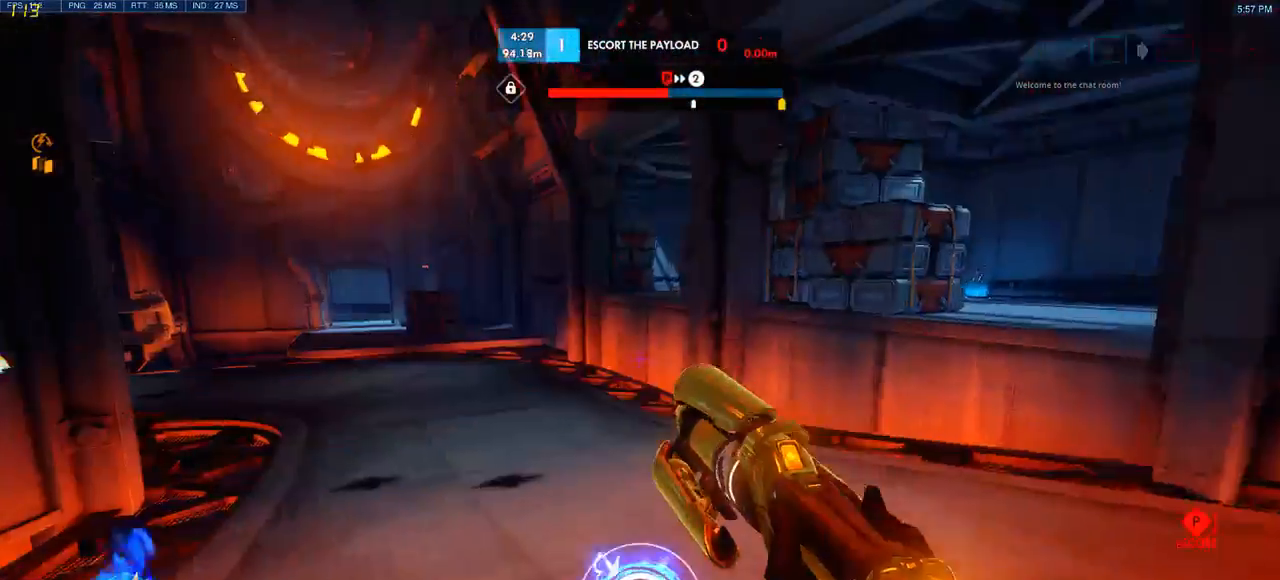
{"keys": ["d", "w"], "mouse": [], "events": [[183, "a", "up"], [317, "d", "down"]]}
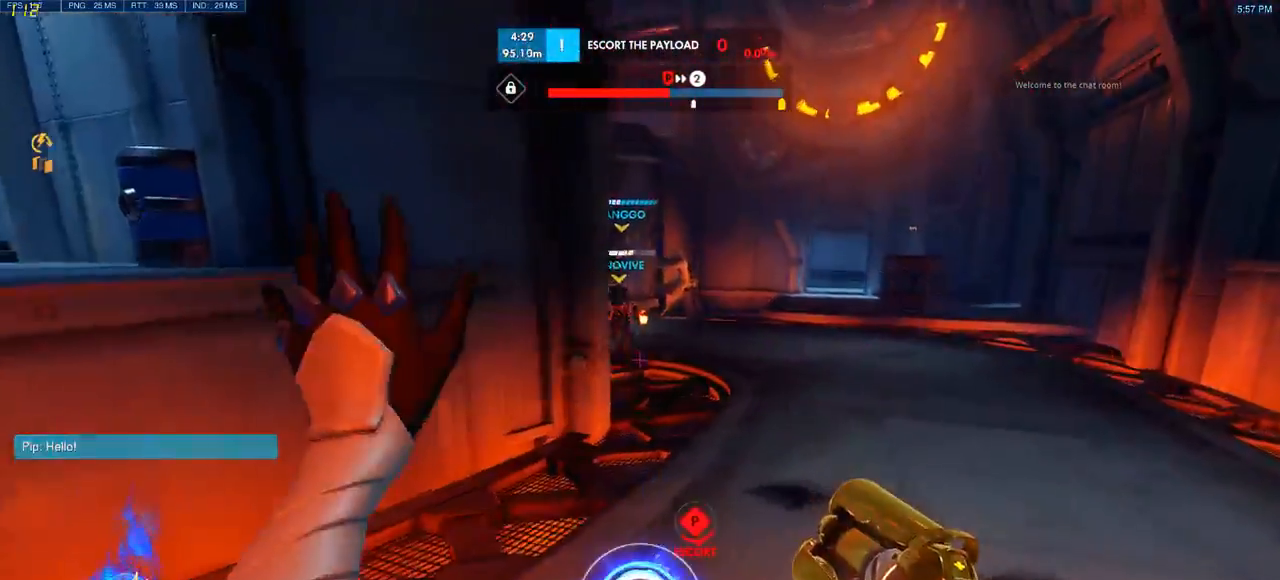
{"keys": ["s"], "mouse": [], "events": [[67, "mouse_left", "down"], [133, "w", "up"], [300, "s", "down"], [383, "d", "up"], [450, "mouse_left", "up"]]}
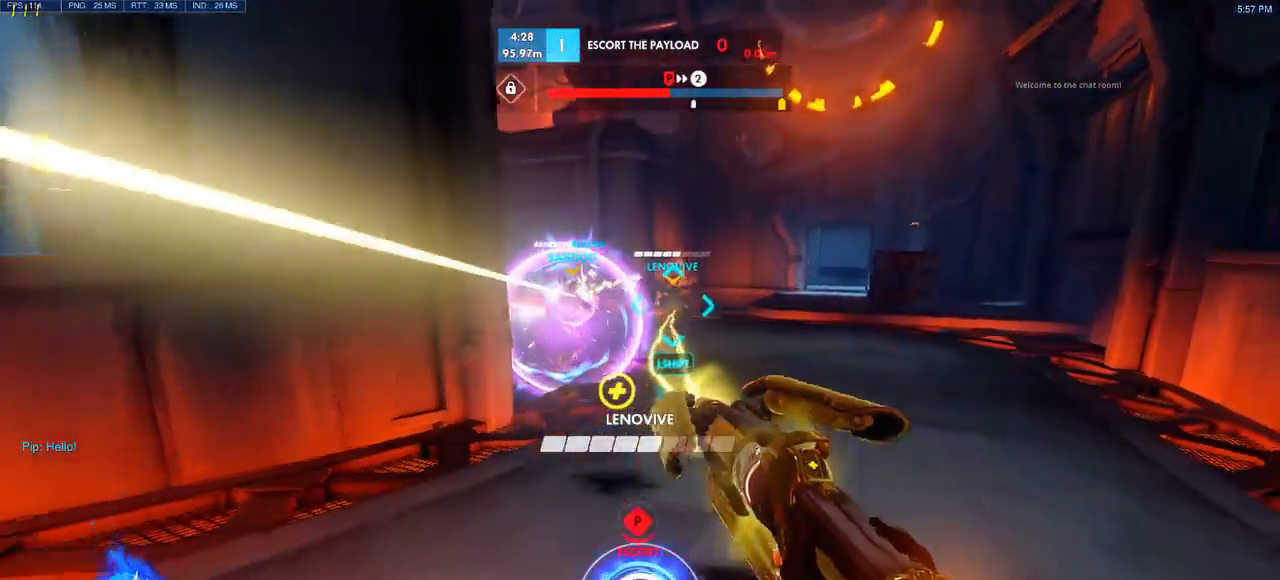
{"keys": ["a"], "mouse": [], "events": [[50, "a", "down"], [217, "s", "up"]]}
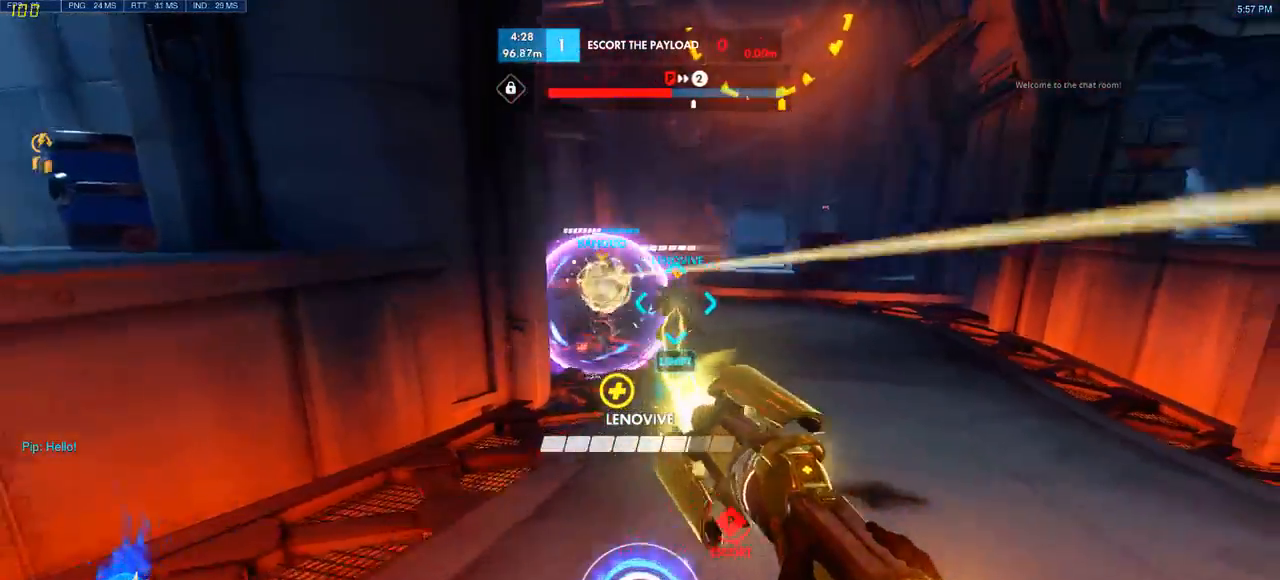
{"keys": ["a", "s"], "mouse": [], "events": [[33, "s", "down"], [133, "a", "up"], [433, "a", "down"]]}
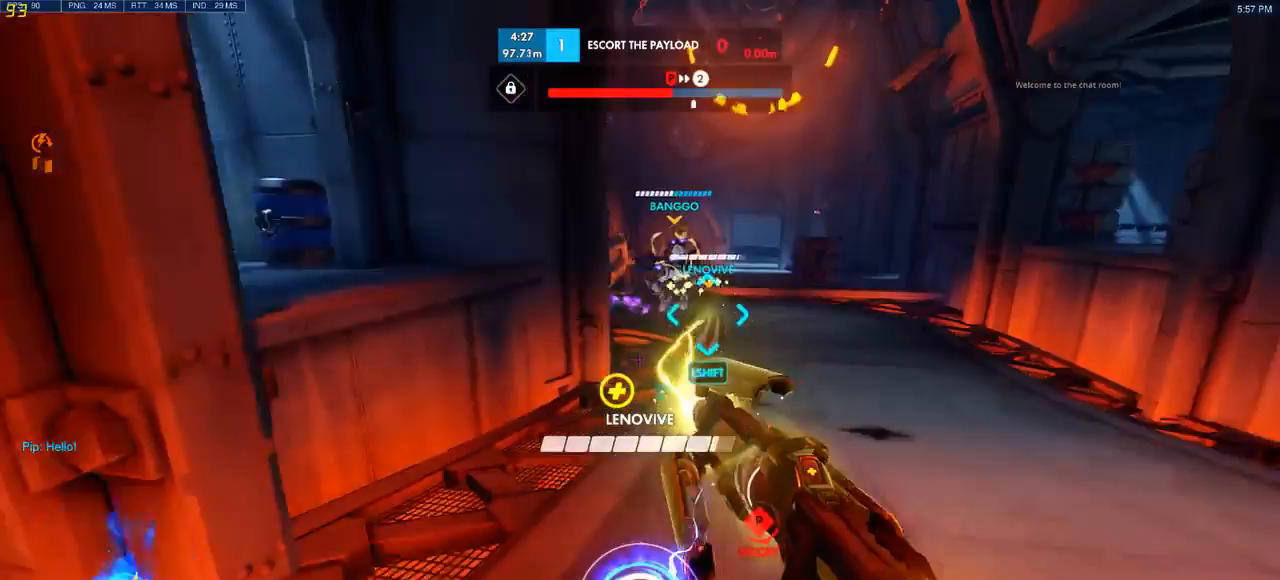
{"keys": ["s"], "mouse": ["left"], "events": [[150, "a", "up"], [433, "mouse_left", "down"]]}
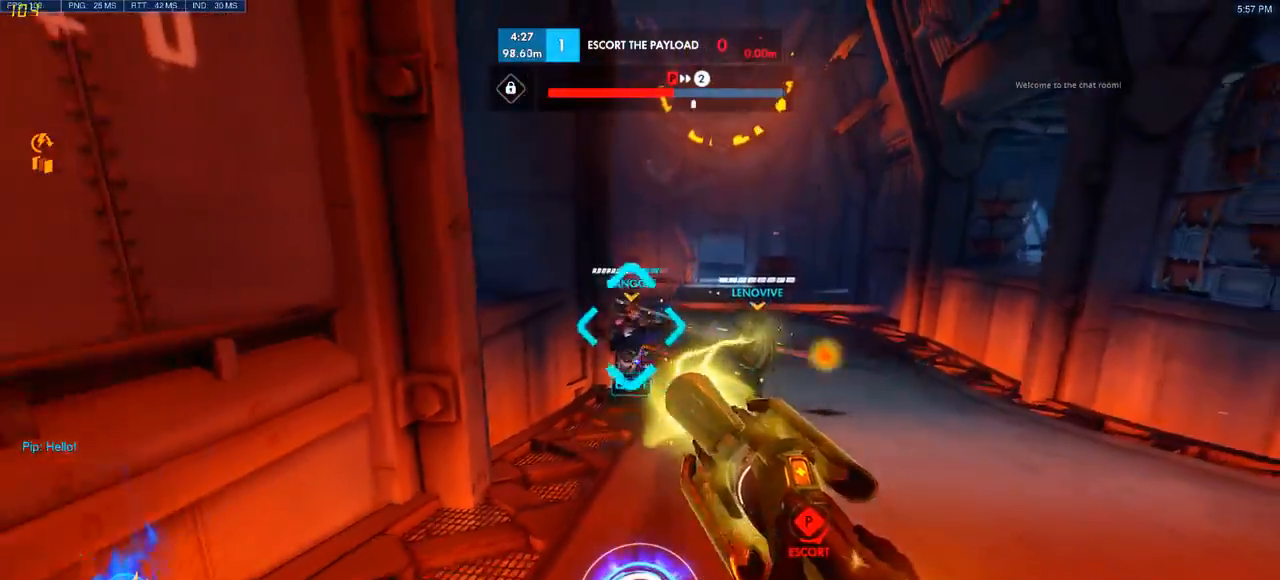
{"keys": ["a", "s"], "mouse": [], "events": [[83, "mouse_left", "up"], [133, "d", "down"], [333, "d", "up"], [483, "a", "down"]]}
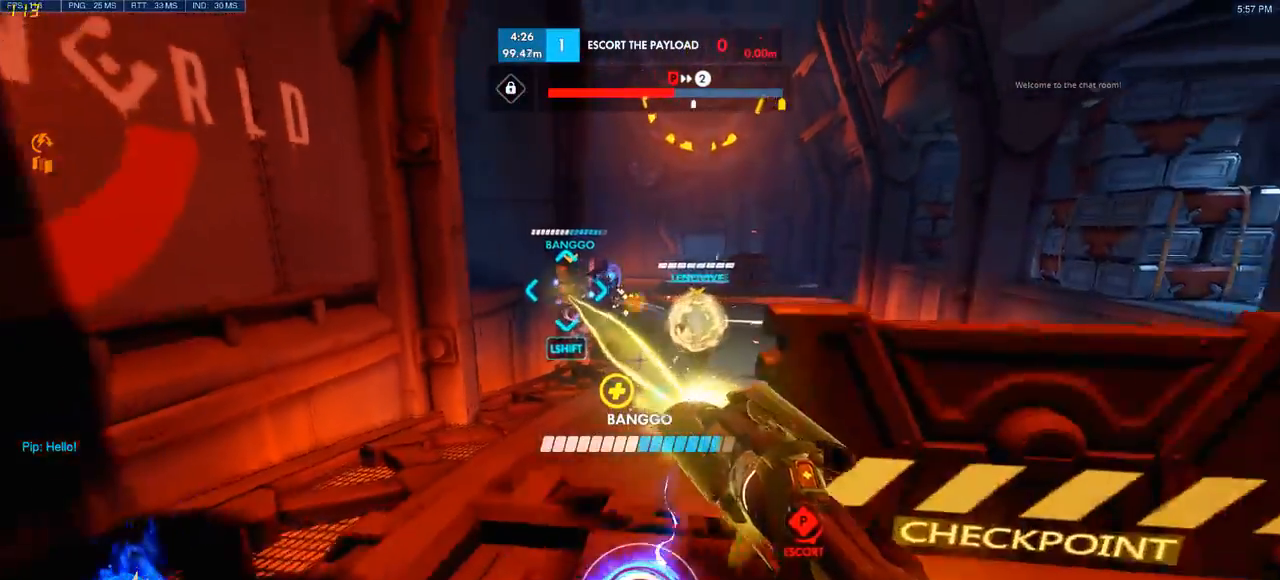
{"keys": ["d", "w"], "mouse": [], "events": [[83, "s", "up"], [250, "w", "down"], [417, "a", "up"], [433, "d", "down"]]}
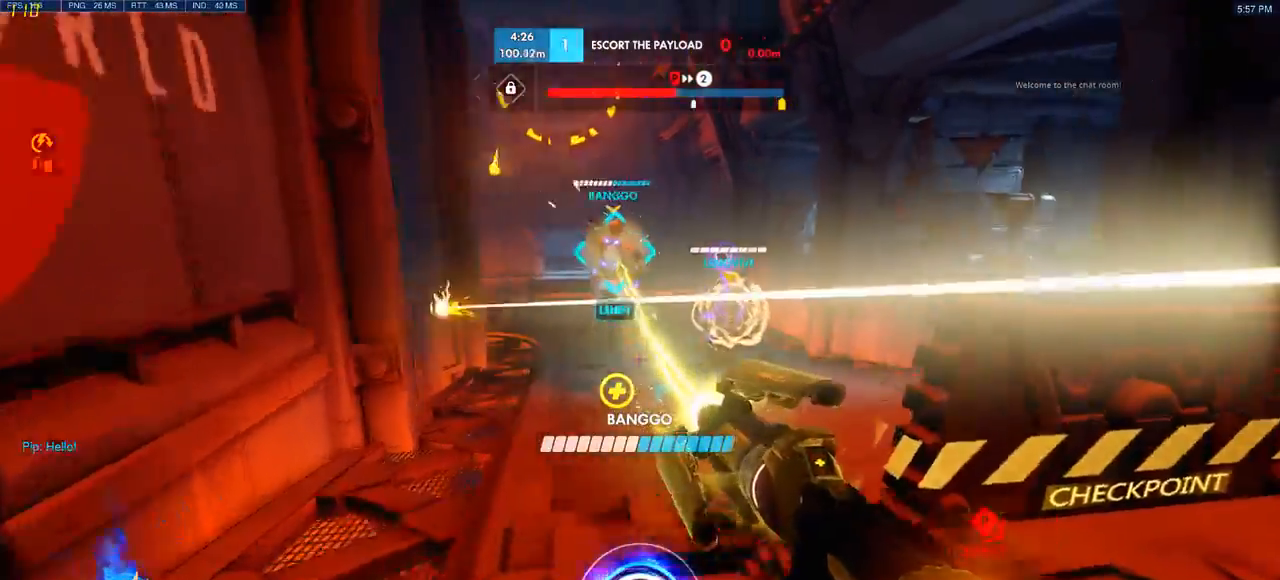
{"keys": ["s"], "mouse": ["right"], "events": [[50, "w", "up"], [133, "mouse_left", "down"], [183, "s", "down"], [283, "d", "up"], [283, "mouse_left", "up"], [467, "mouse_right", "down"]]}
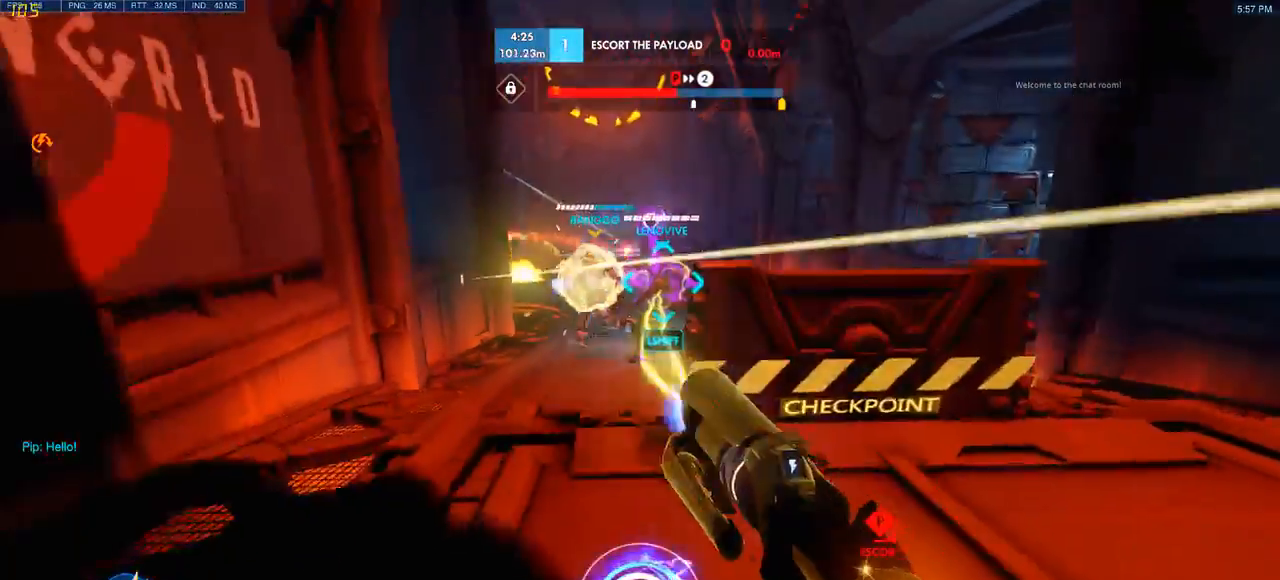
{"keys": ["a"], "mouse": [], "events": [[83, "mouse_right", "up"], [117, "a", "down"], [283, "s", "up"]]}
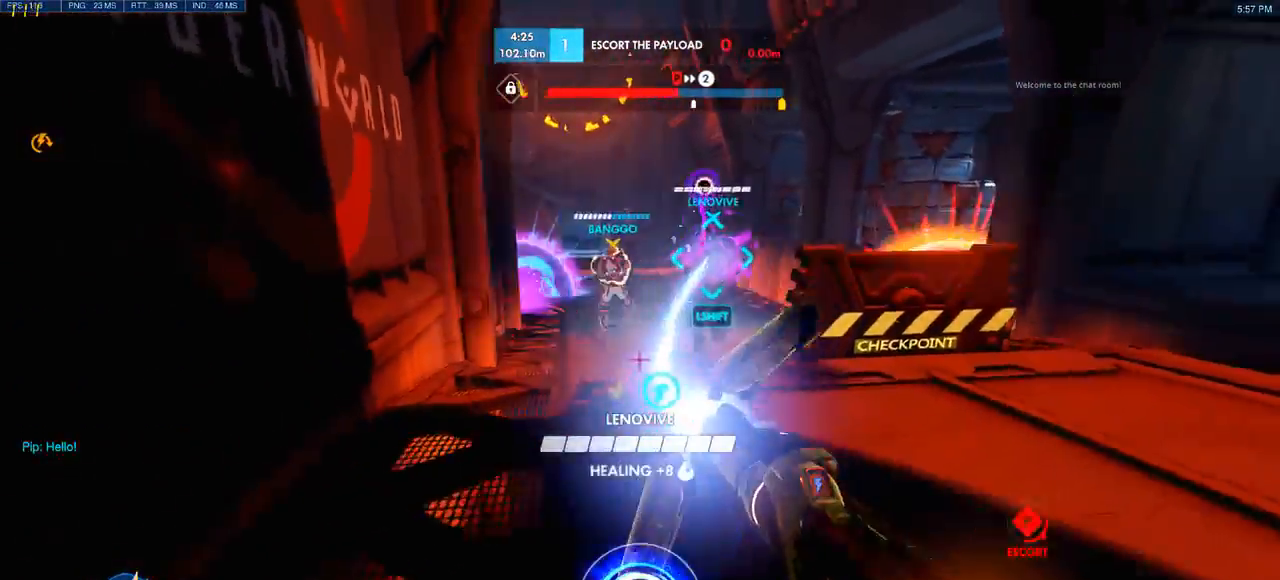
{"keys": ["d", "s"], "mouse": [], "events": [[117, "w", "down"], [200, "a", "up"], [250, "d", "down"], [350, "w", "up"], [483, "s", "down"]]}
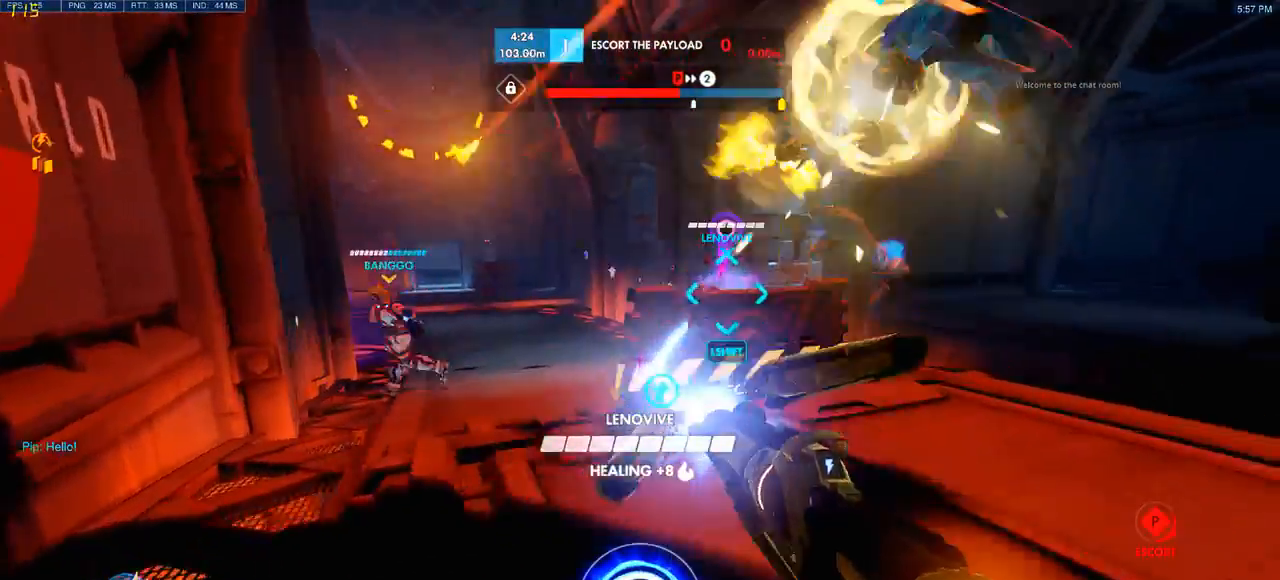
{"keys": ["s"], "mouse": [], "events": [[100, "space", "down"], [133, "d", "up"], [283, "space", "up"]]}
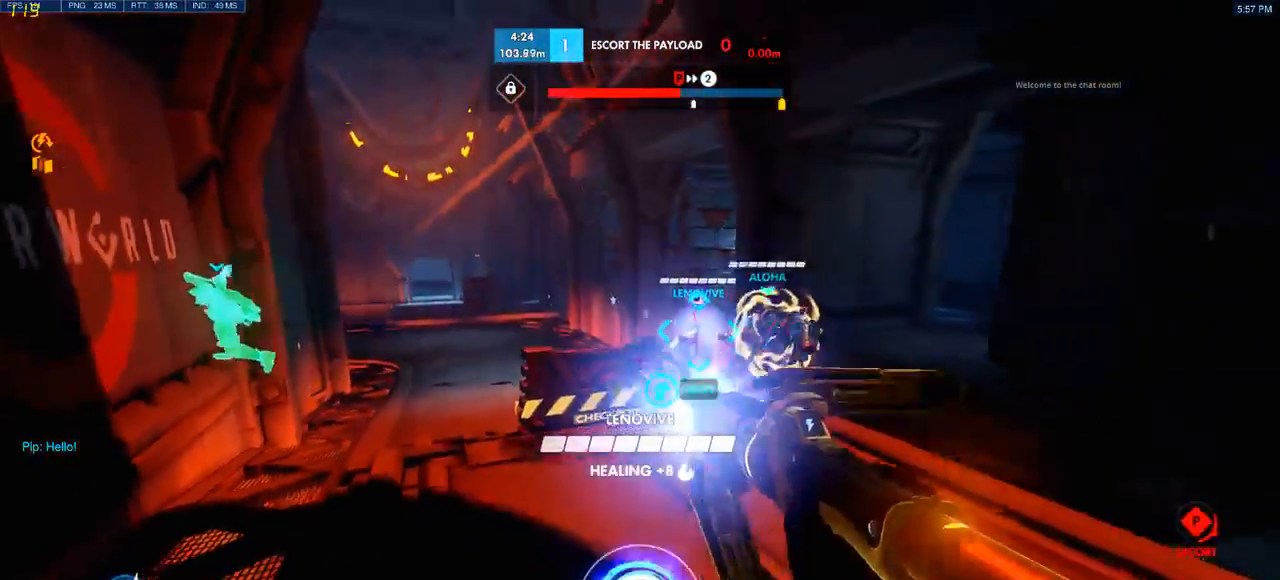
{"keys": ["s", "space", "w"], "mouse": [], "events": [[100, "a", "down"], [317, "a", "up"], [383, "space", "down"], [467, "w", "down"]]}
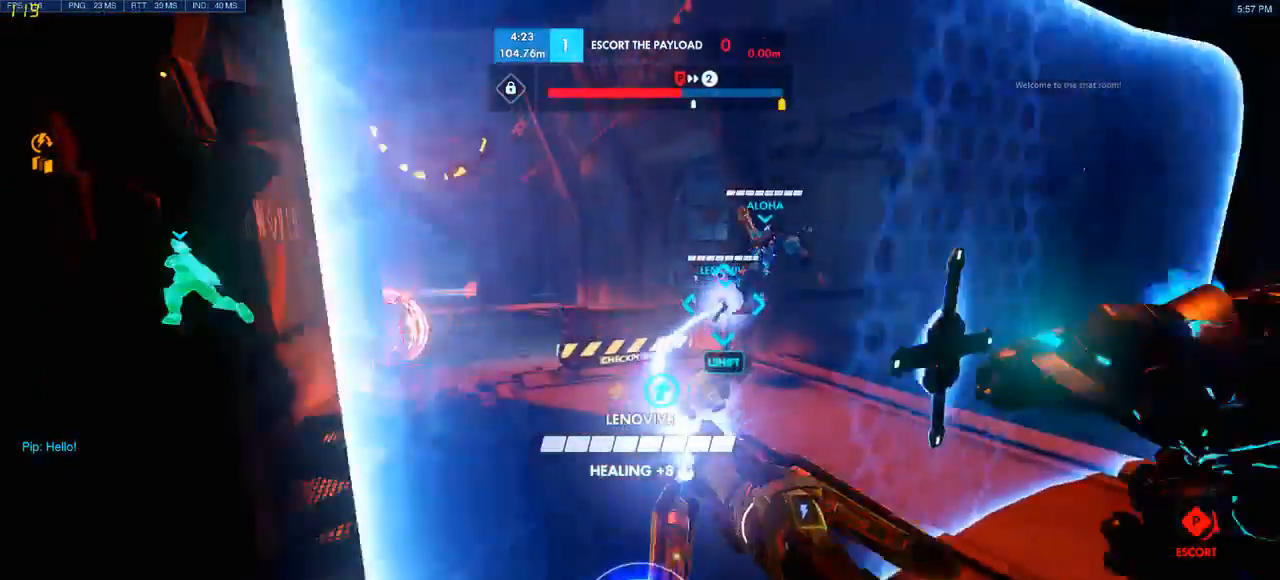
{"keys": ["d", "w"], "mouse": [], "events": [[17, "space", "up"], [50, "d", "down"], [50, "w", "up"], [183, "s", "up"], [383, "w", "down"]]}
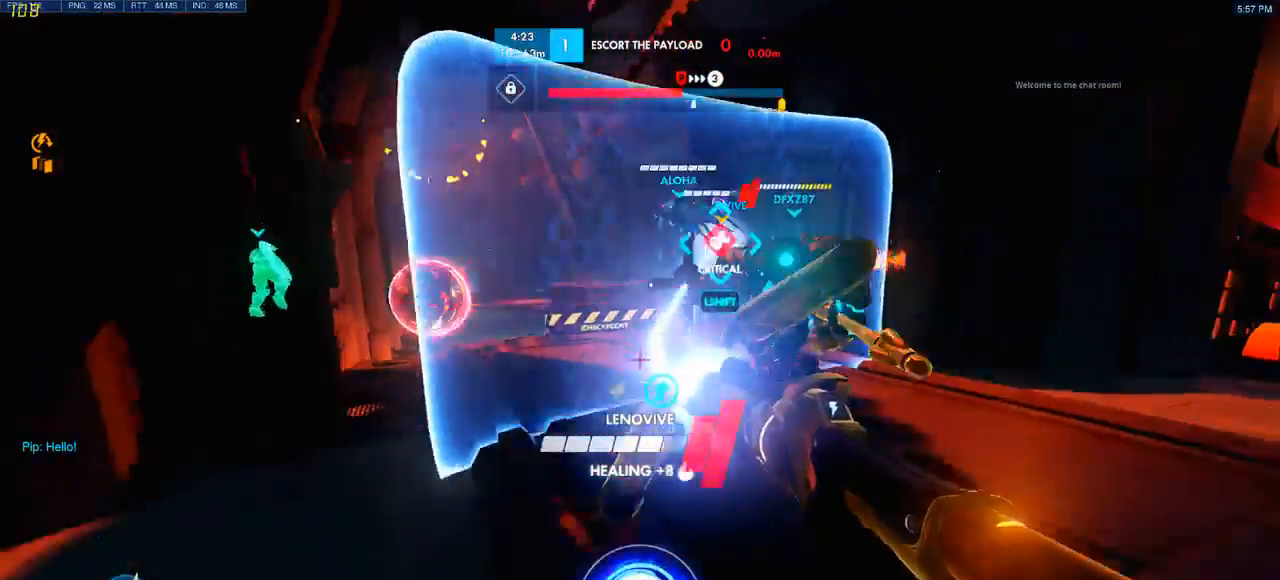
{"keys": ["d", "w"], "mouse": [], "events": [[167, "w", "up"], [183, "space", "down"], [383, "space", "up"], [483, "w", "down"]]}
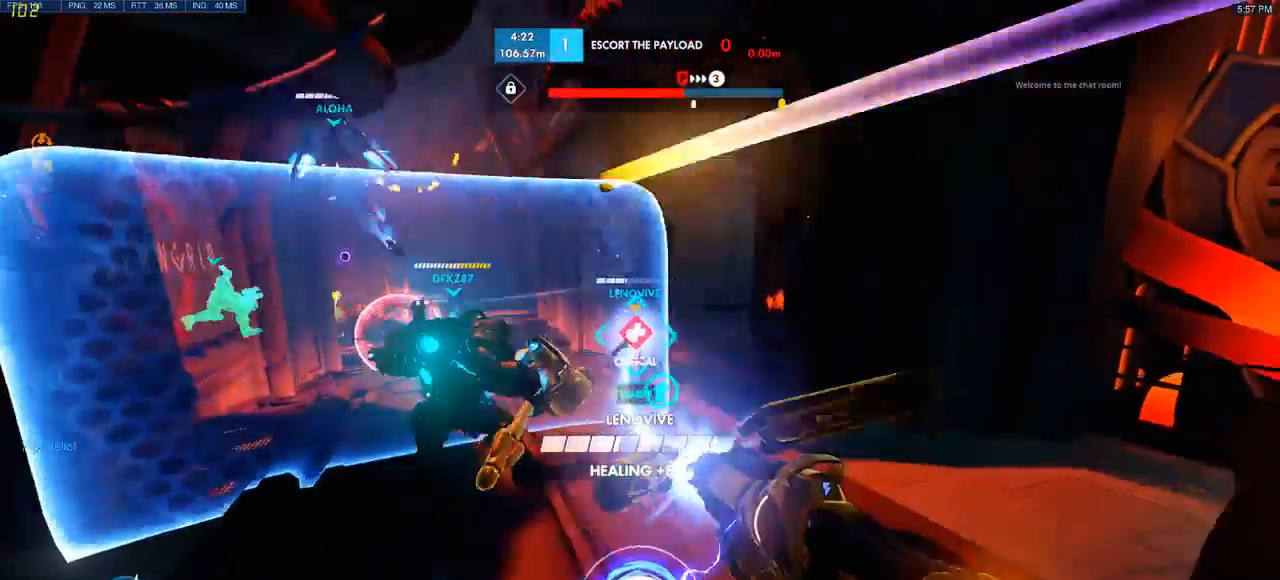
{"keys": ["d"], "mouse": [], "events": [[67, "d", "up"], [283, "mouse_left", "down"], [333, "d", "down"], [400, "w", "up"], [433, "mouse_left", "up"]]}
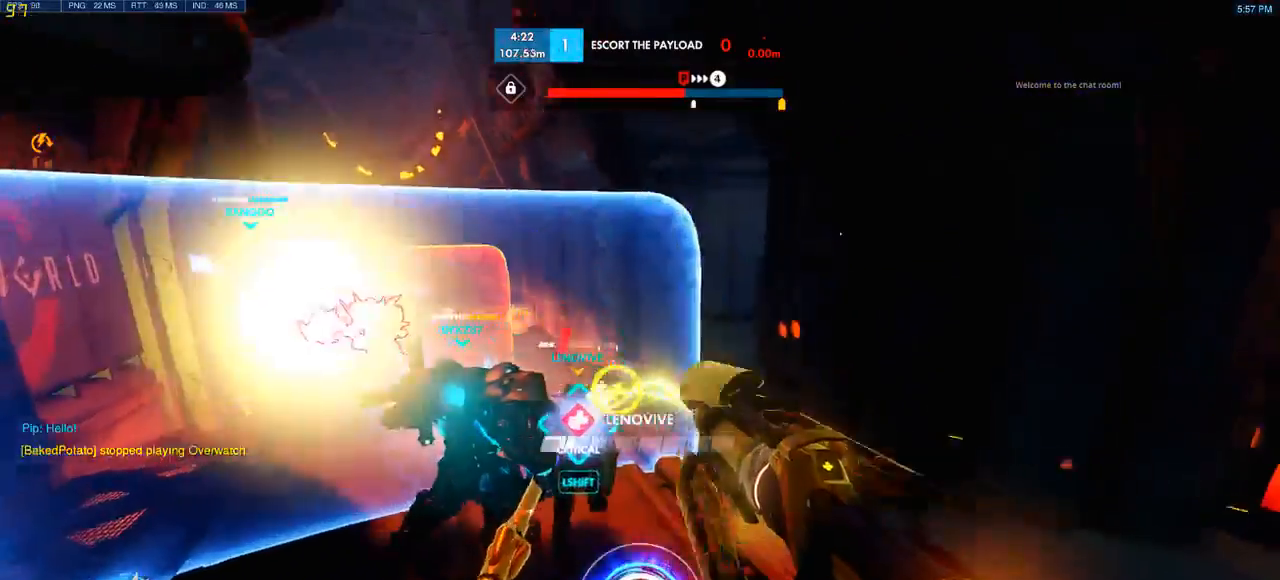
{"keys": ["s"], "mouse": [], "events": [[267, "s", "down"], [467, "d", "up"]]}